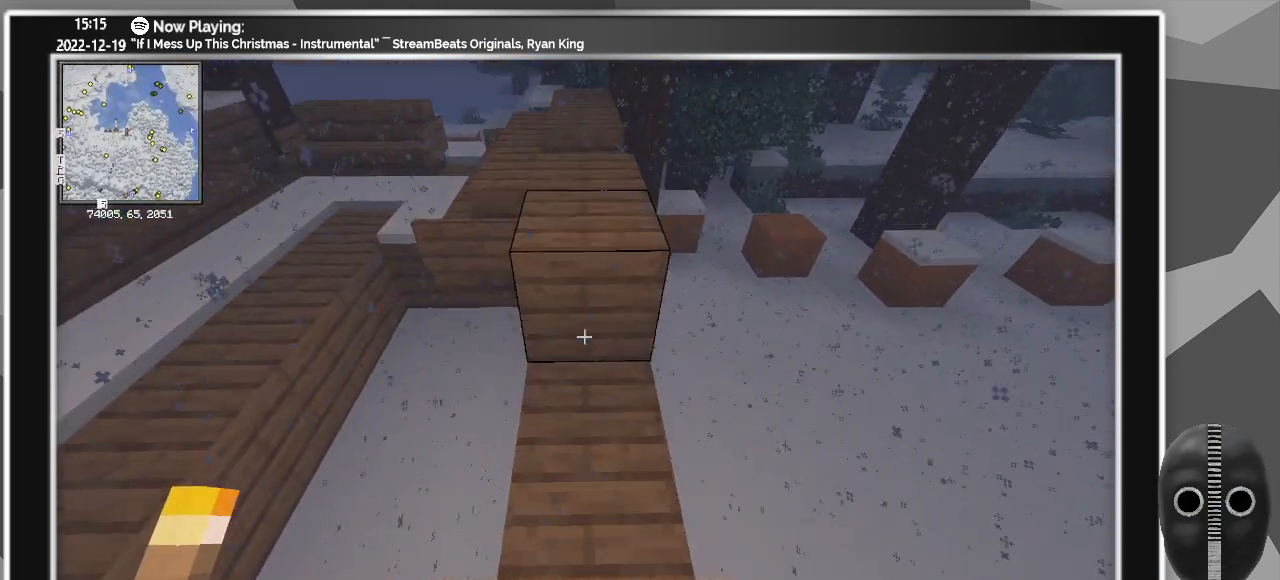
Gameplay with keyboard and mouse; each line is a JSON object with the keys and mouse buttons held at the frame after it. "events" lists presses ("down") and releases ("up") of "a", "ctrl", "d", "escape", "f1", "f10", "f11", "f12", "f2", "f3", "f4", "f5", "f6", "f7", "f8", "f9", "s", "shift", "space", "tab", "w", "mouse_left", "mouse_wheel" and "mouse_right" between this image and that frame as [ms after this image, input, new state], when the widget could be followed in between. "mouse_left", "mouse_wheel", "mouse_right" = the "left", "wheel", "right" buttons of the "mouse" list. No other keys are recorded. Fast repeated clicks can show as one long hold. "wheel" means that the mouse wheel is clicked or scrolled. Mouse movement is not recorded.
{"keys": [], "mouse": ["right"], "events": [[117, "mouse_right", "up"], [150, "mouse_right", "down"], [300, "mouse_right", "up"], [383, "mouse_right", "down"]]}
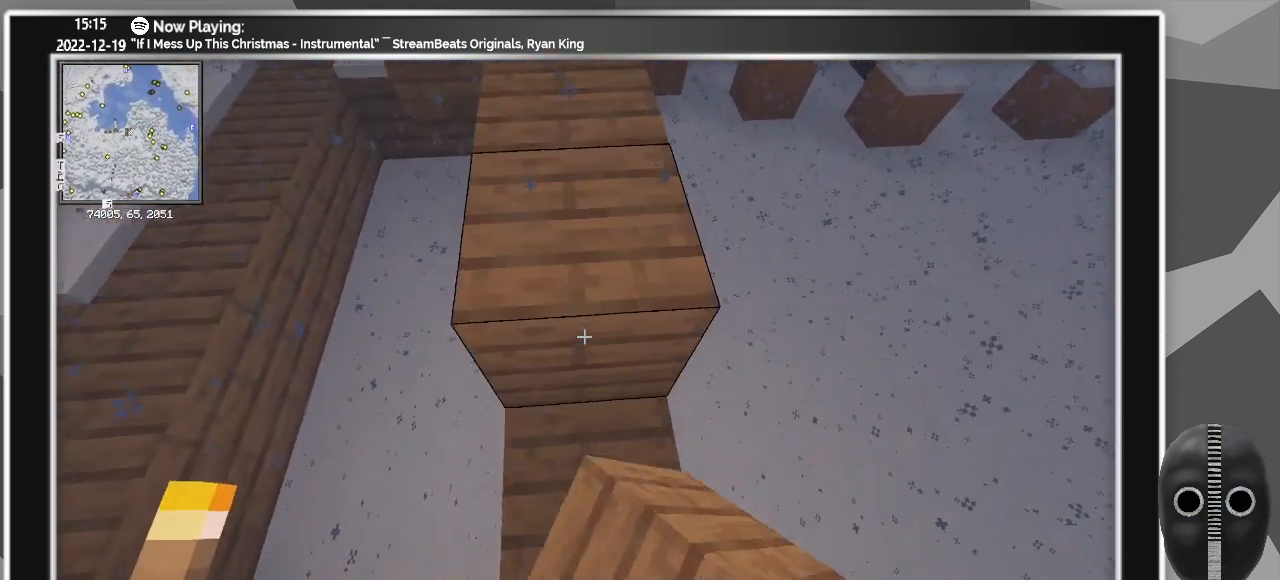
{"keys": ["w"], "mouse": [], "events": [[33, "mouse_right", "up"], [133, "space", "down"], [267, "mouse_right", "down"], [267, "space", "up"], [400, "mouse_right", "up"], [500, "w", "down"]]}
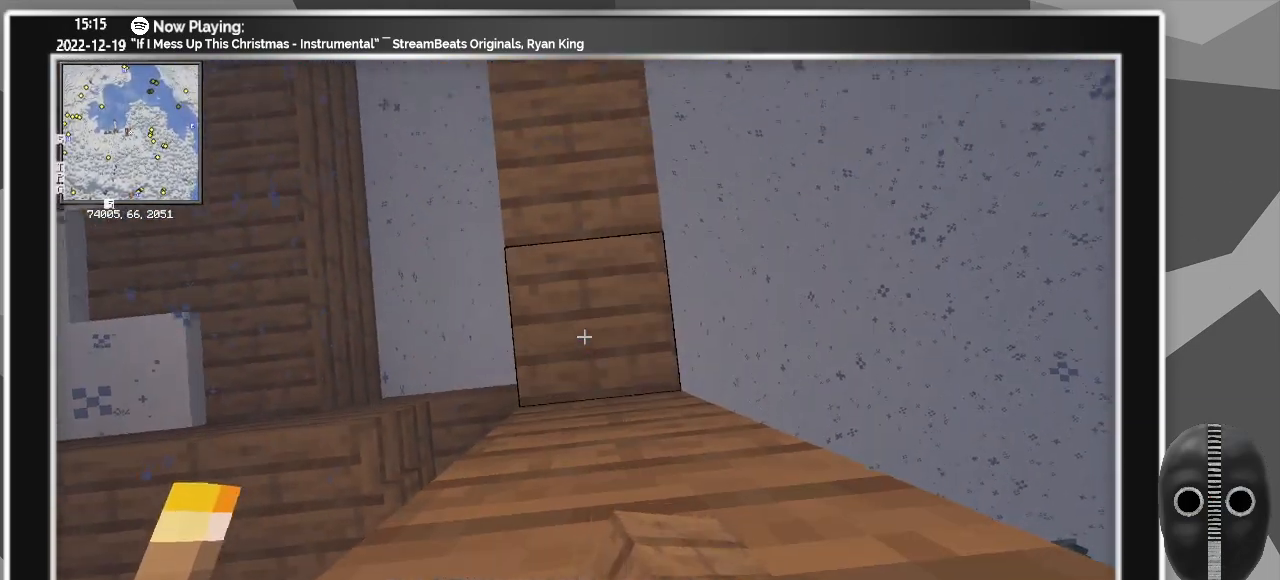
{"keys": ["w"], "mouse": [], "events": []}
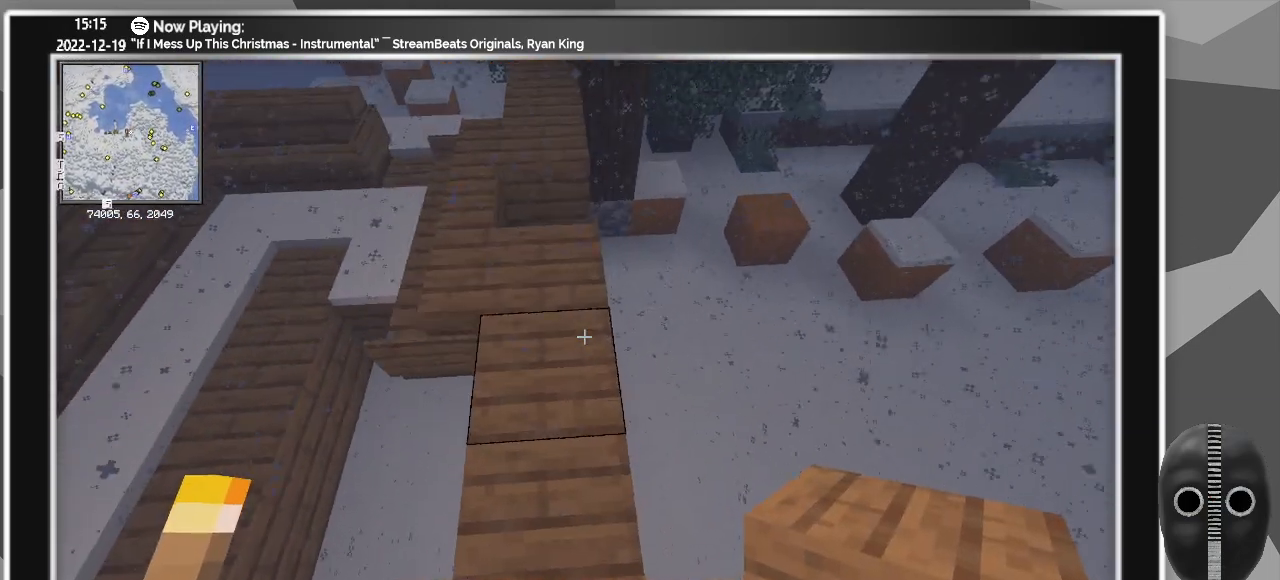
{"keys": ["w"], "mouse": [], "events": [[117, "w", "up"], [300, "mouse_right", "down"], [383, "mouse_right", "up"], [383, "w", "down"]]}
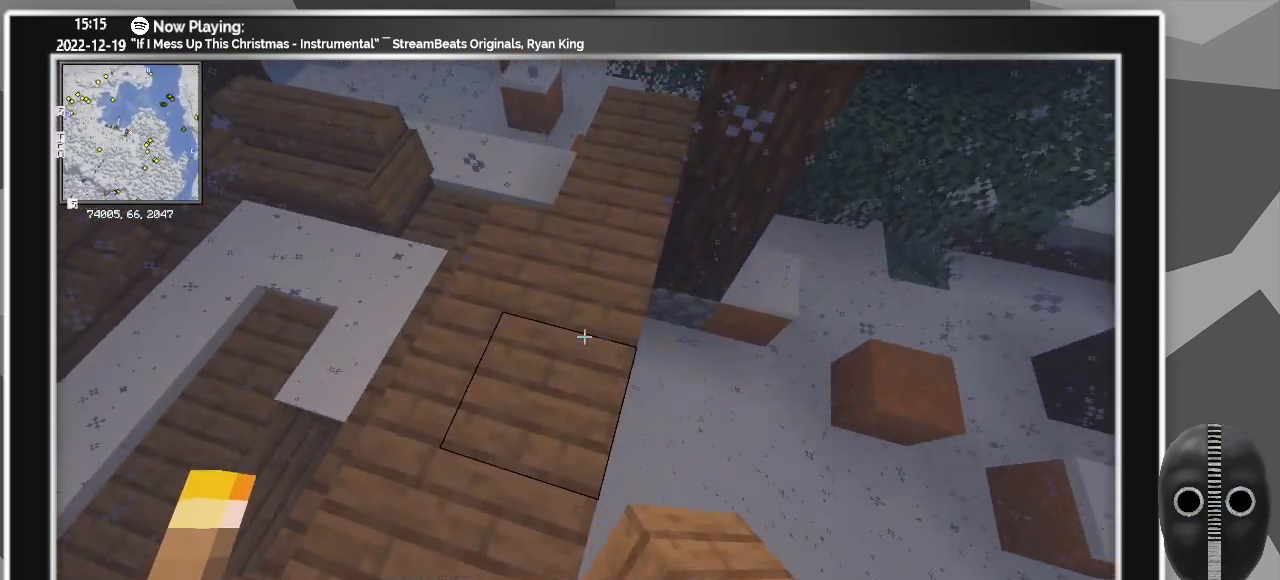
{"keys": [], "mouse": [], "events": [[167, "w", "up"]]}
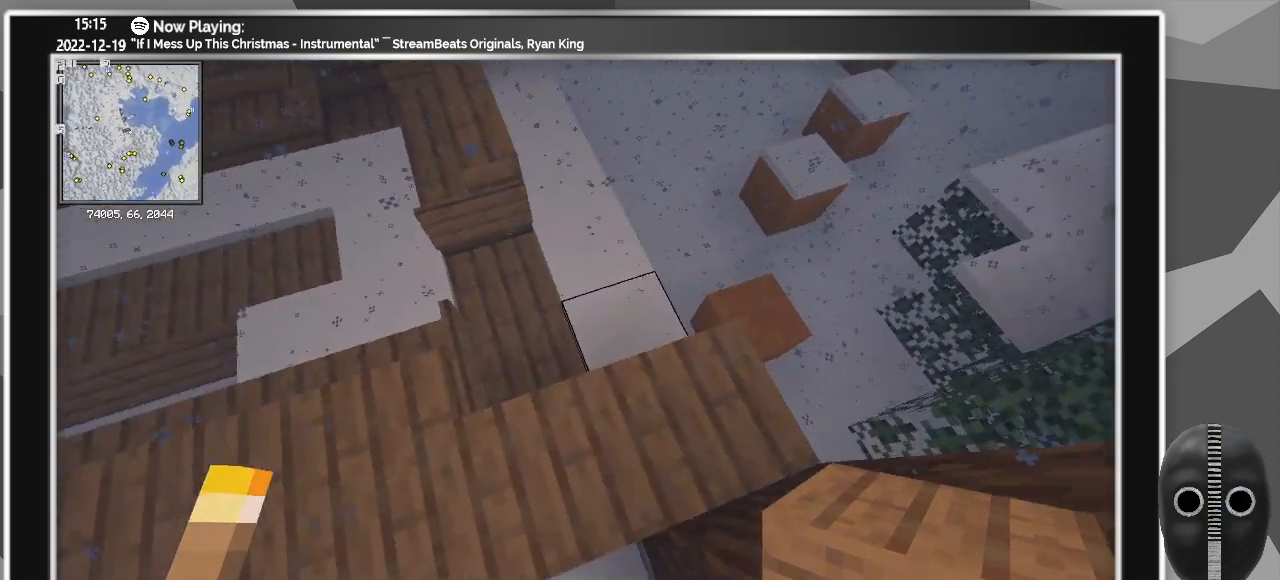
{"keys": [], "mouse": ["right"], "events": [[233, "mouse_right", "down"], [383, "mouse_right", "up"], [467, "mouse_right", "down"]]}
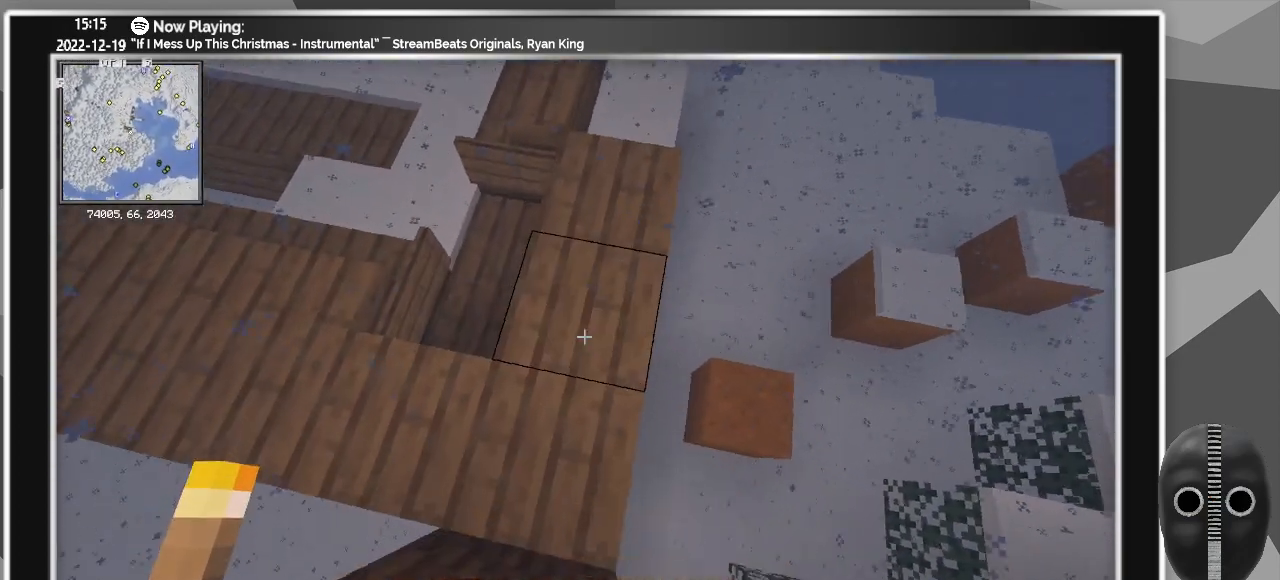
{"keys": [], "mouse": [], "events": [[67, "mouse_right", "up"], [117, "w", "down"], [483, "w", "up"]]}
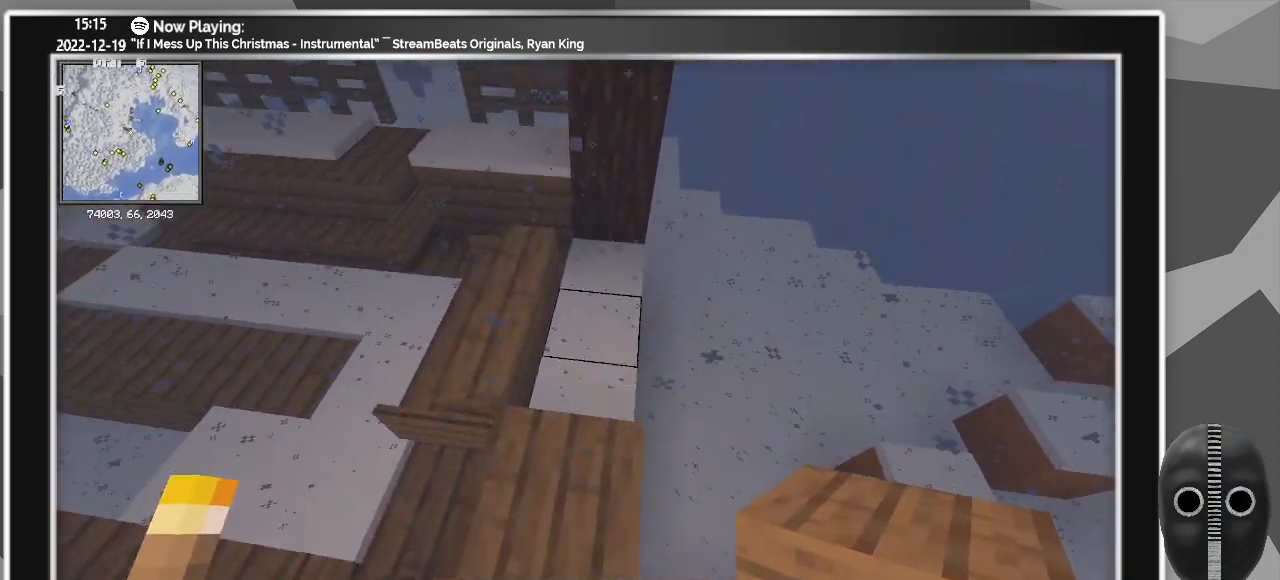
{"keys": [], "mouse": ["right"], "events": [[217, "mouse_right", "down"], [317, "mouse_right", "up"], [400, "mouse_right", "down"]]}
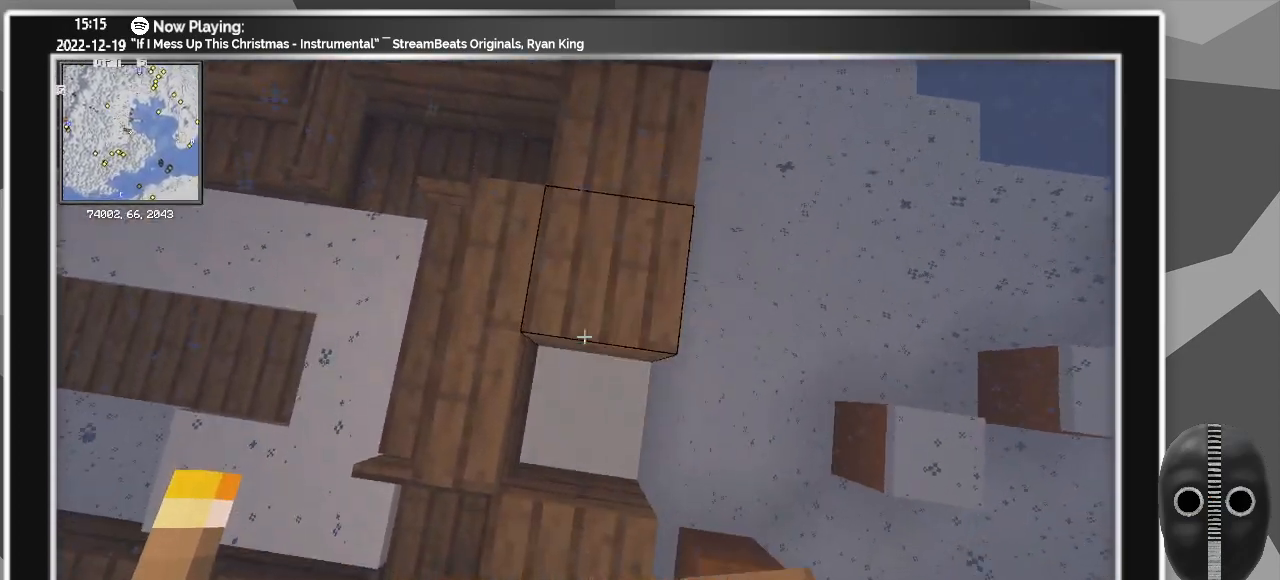
{"keys": [], "mouse": [], "events": [[50, "mouse_right", "up"], [100, "mouse_right", "down"], [183, "mouse_right", "up"], [283, "d", "down"], [333, "d", "up"]]}
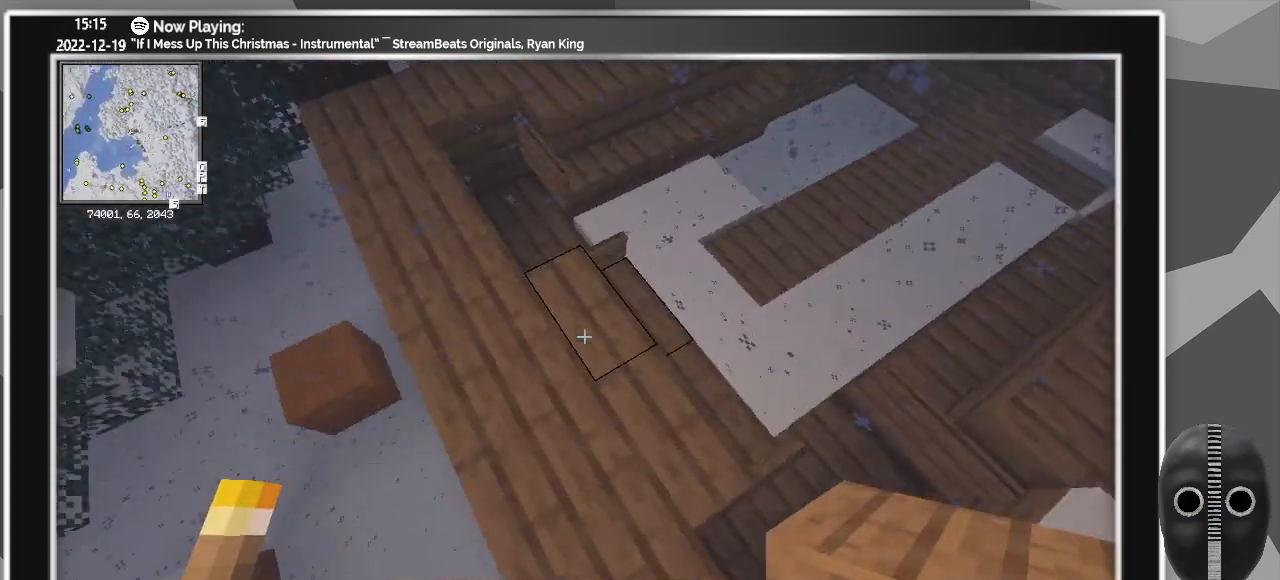
{"keys": [], "mouse": [], "events": [[200, "s", "down"], [267, "s", "up"]]}
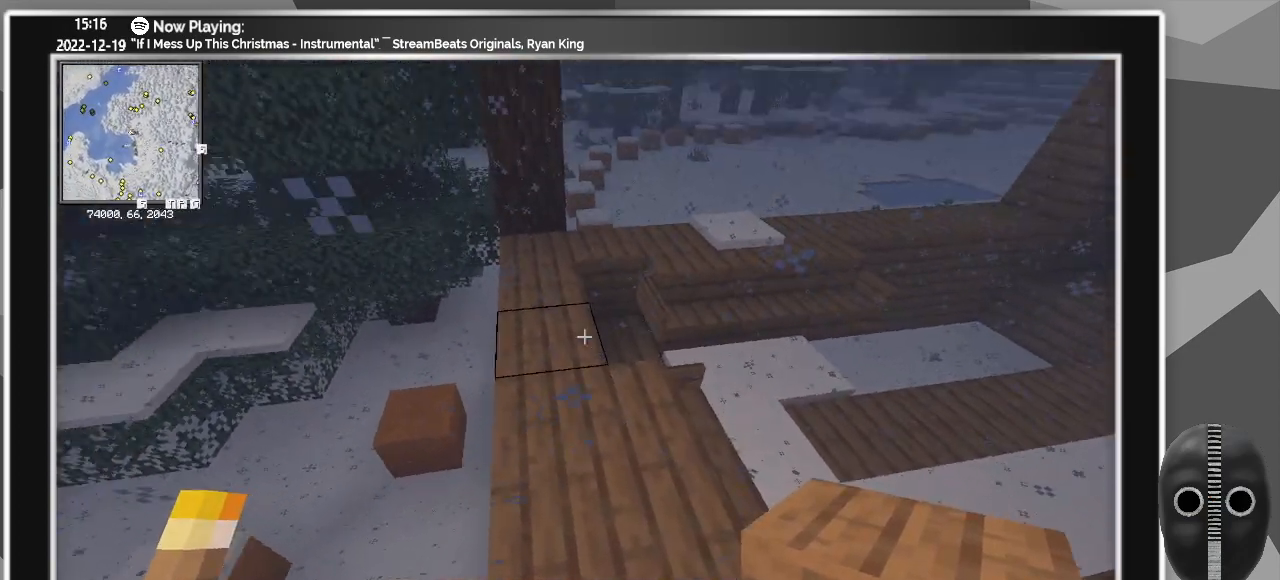
{"keys": [], "mouse": [], "events": [[33, "w", "down"], [500, "w", "up"]]}
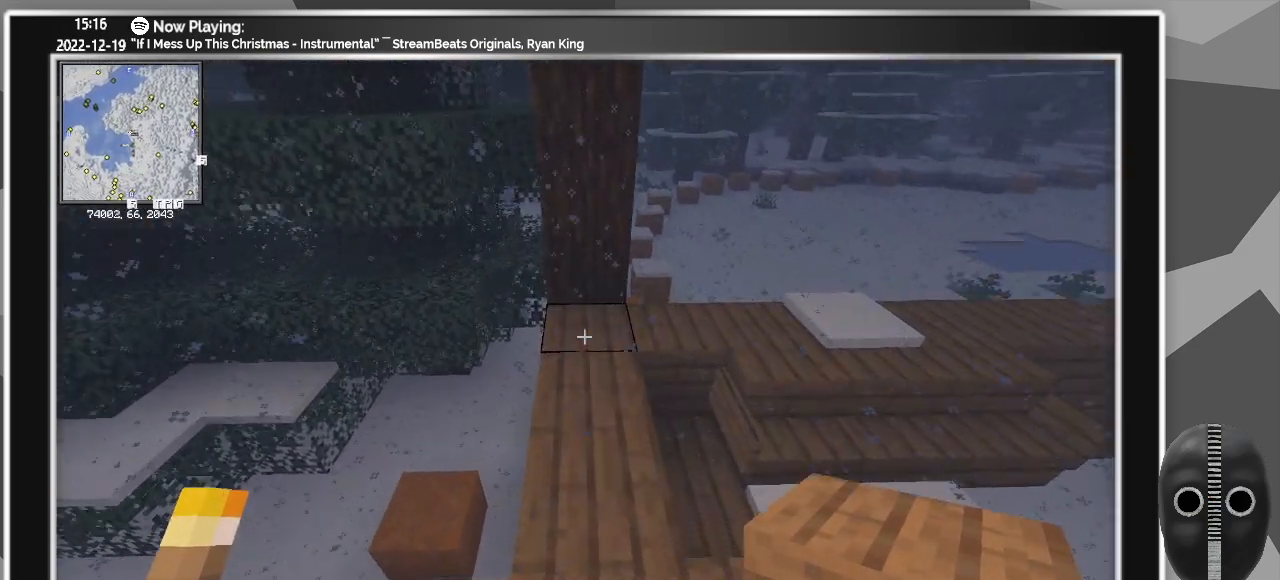
{"keys": [], "mouse": [], "events": [[233, "s", "down"], [467, "s", "up"]]}
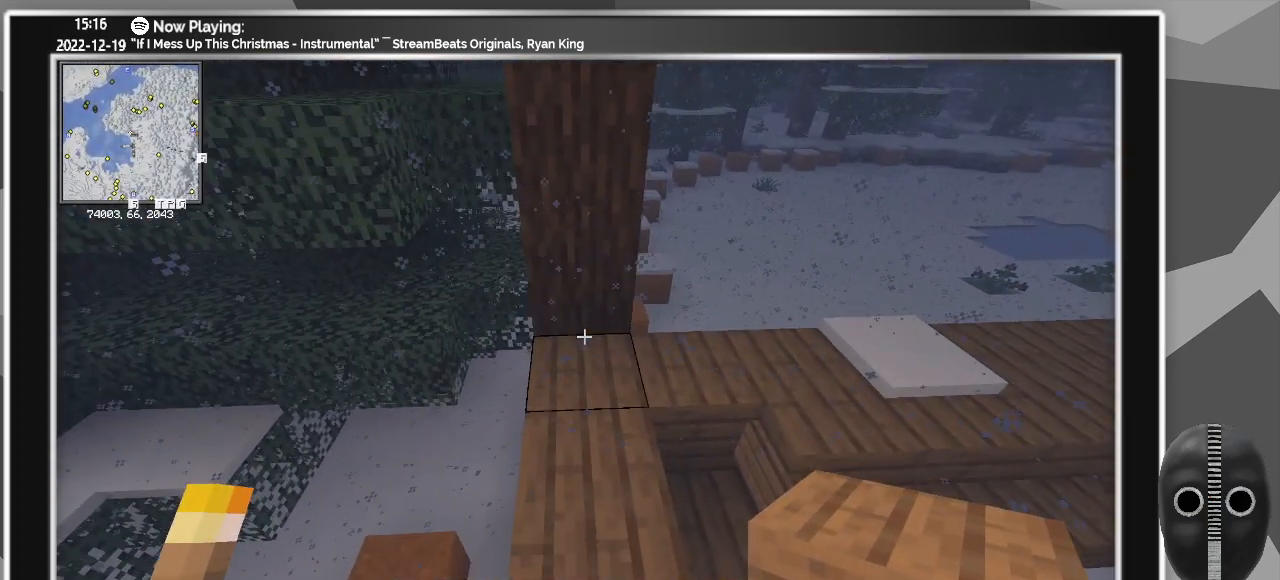
{"keys": ["a"], "mouse": [], "events": [[200, "mouse_left", "down"], [250, "mouse_left", "up"], [300, "w", "down"], [383, "a", "down"], [483, "w", "up"]]}
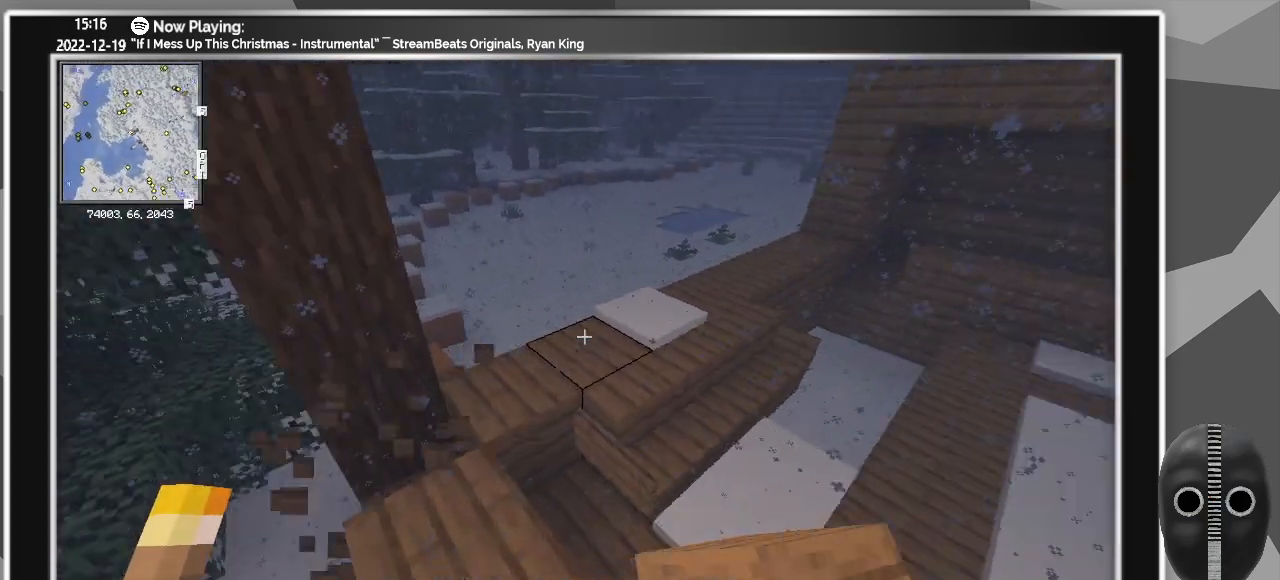
{"keys": [], "mouse": [], "events": [[217, "a", "up"]]}
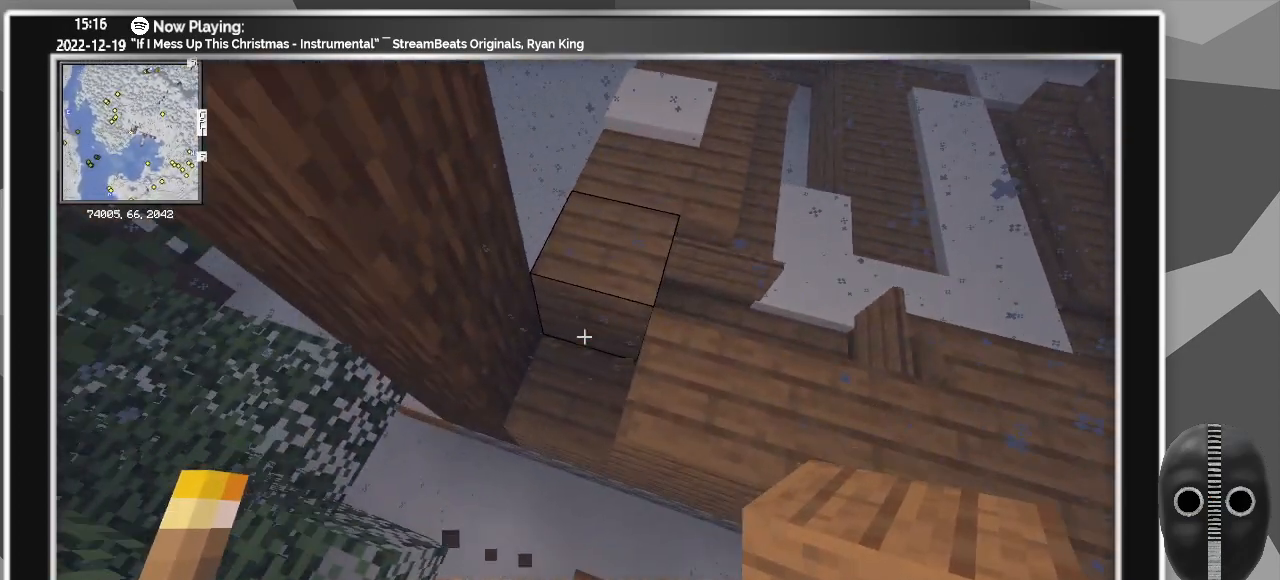
{"keys": ["d"], "mouse": [], "events": [[283, "mouse_left", "down"], [383, "mouse_left", "up"], [467, "d", "down"]]}
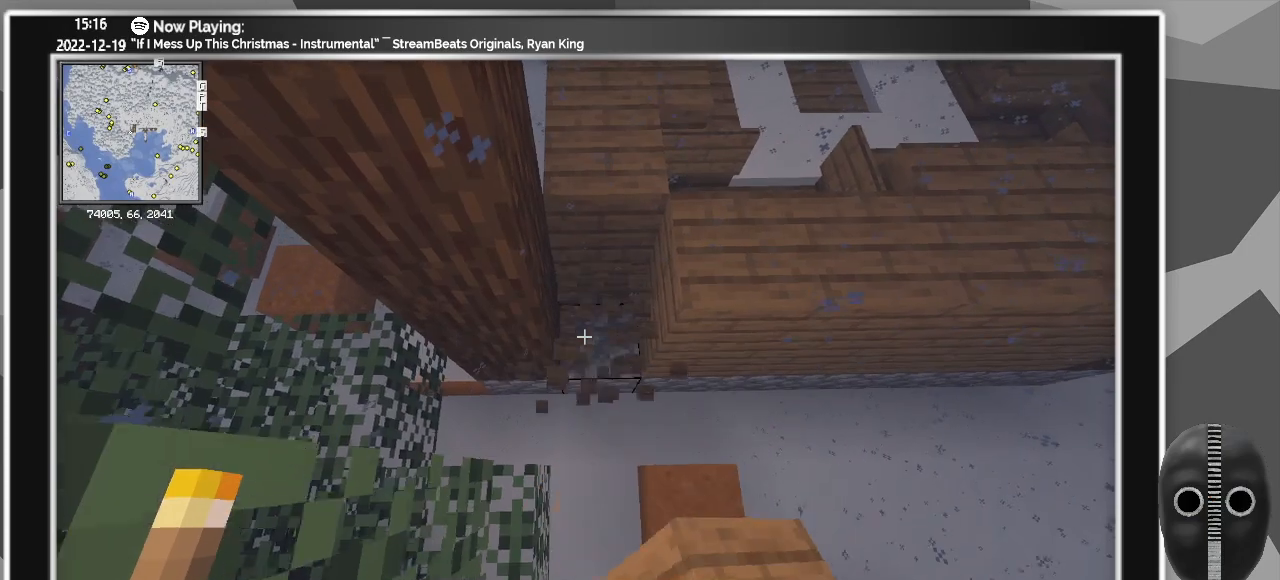
{"keys": [], "mouse": [], "events": [[67, "ctrl", "down"], [67, "d", "up"], [383, "ctrl", "up"]]}
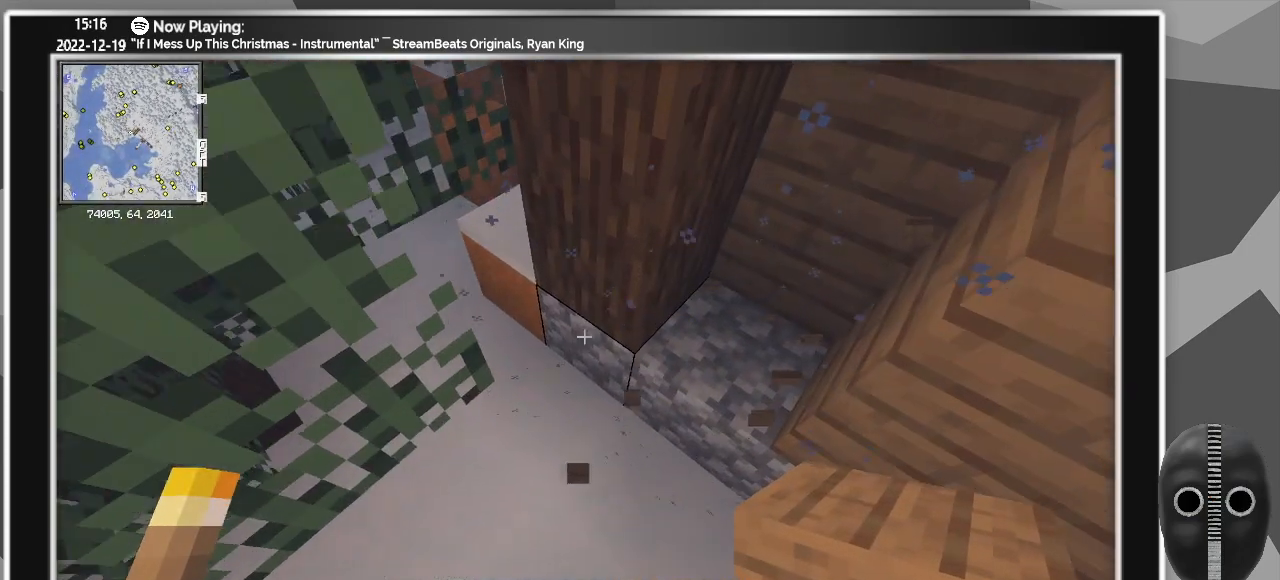
{"keys": [], "mouse": [], "events": [[117, "mouse_left", "down"], [217, "mouse_left", "up"]]}
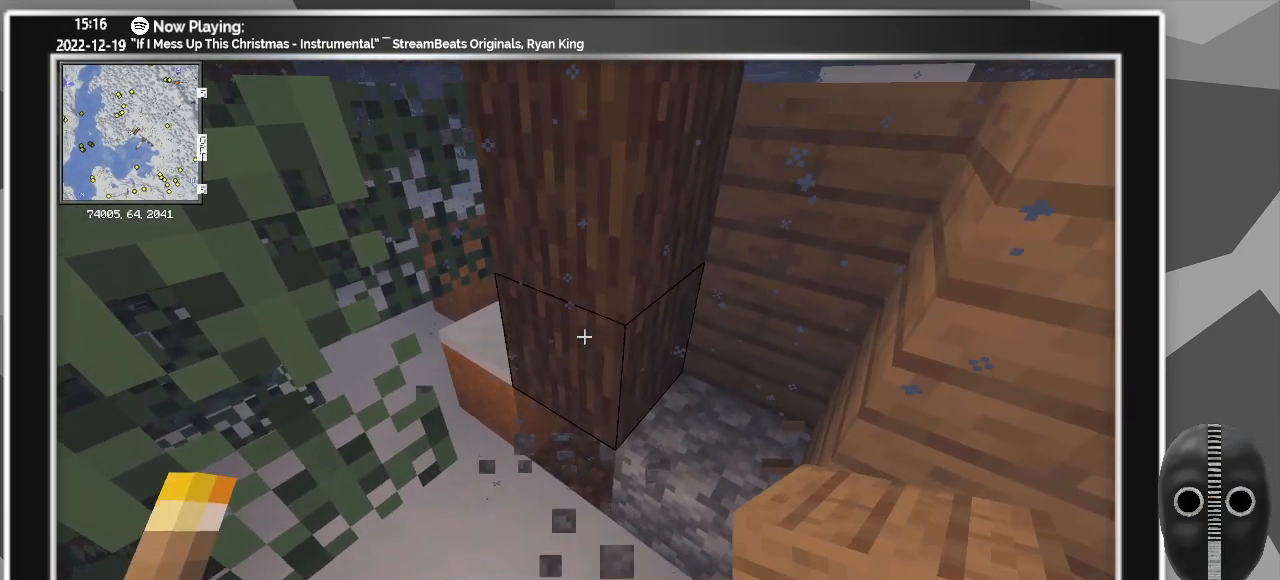
{"keys": [], "mouse": [], "events": []}
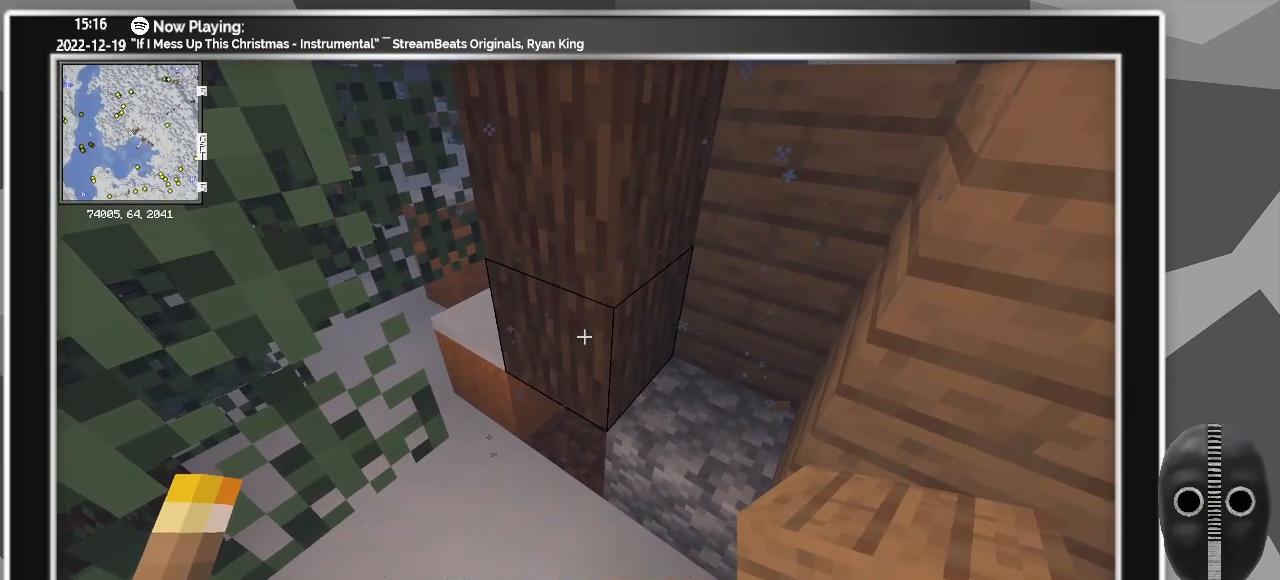
{"keys": [], "mouse": [], "events": []}
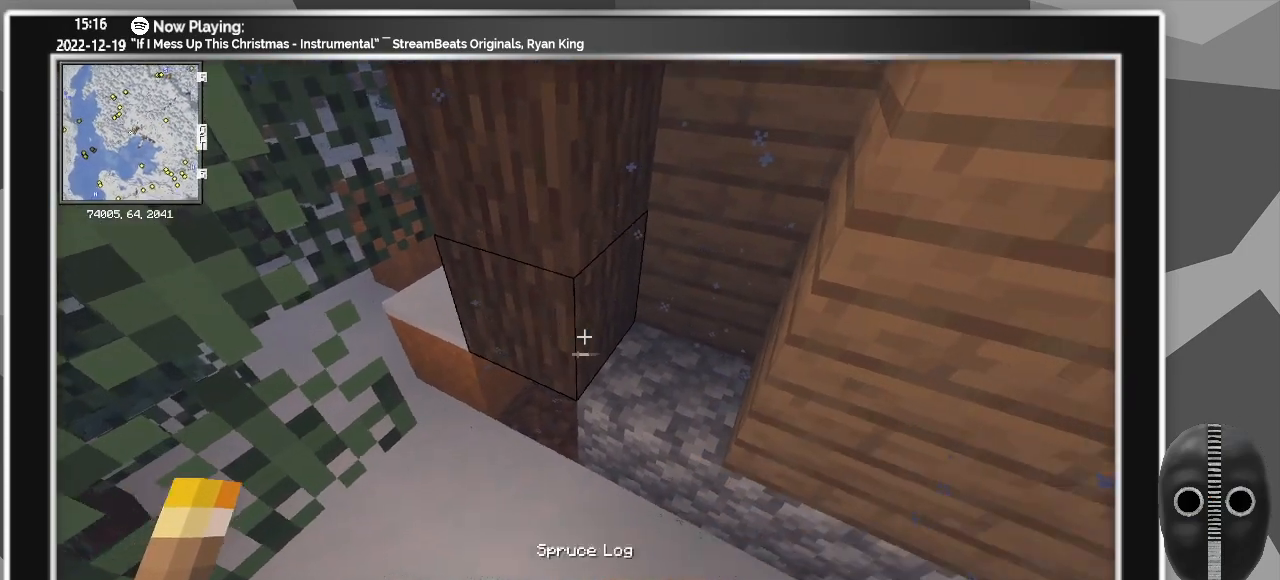
{"keys": ["space"], "mouse": [], "events": [[217, "mouse_right", "down"], [317, "mouse_right", "up"], [317, "space", "down"]]}
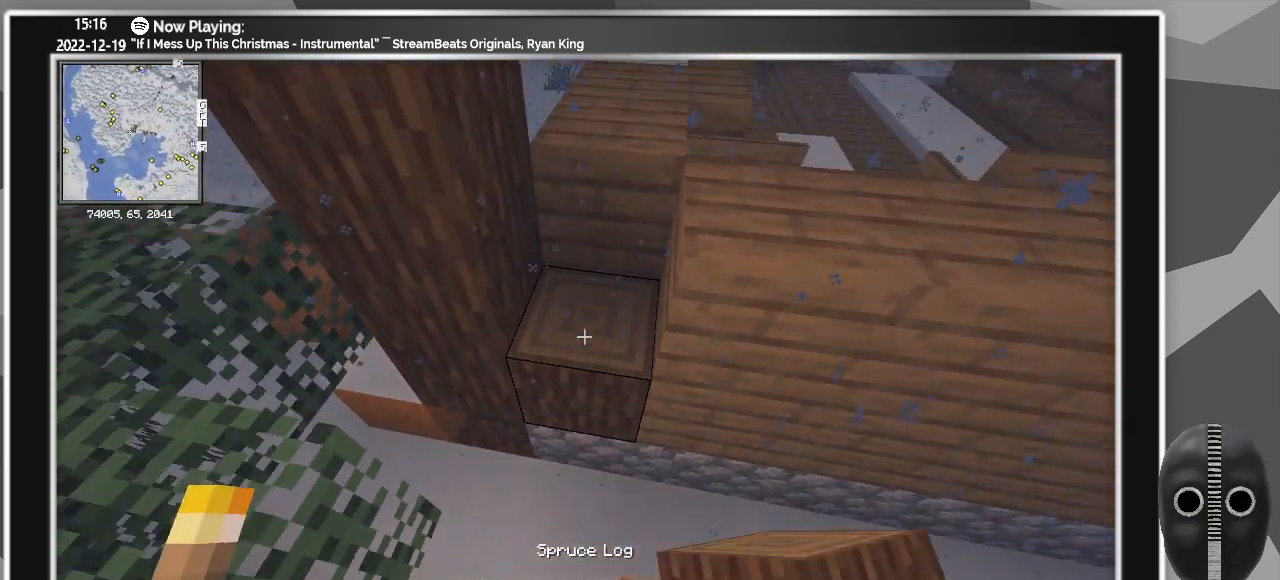
{"keys": [], "mouse": ["right"], "events": [[50, "mouse_right", "down"], [50, "space", "up"], [183, "mouse_right", "up"], [183, "space", "down"], [383, "space", "up"], [433, "mouse_right", "down"]]}
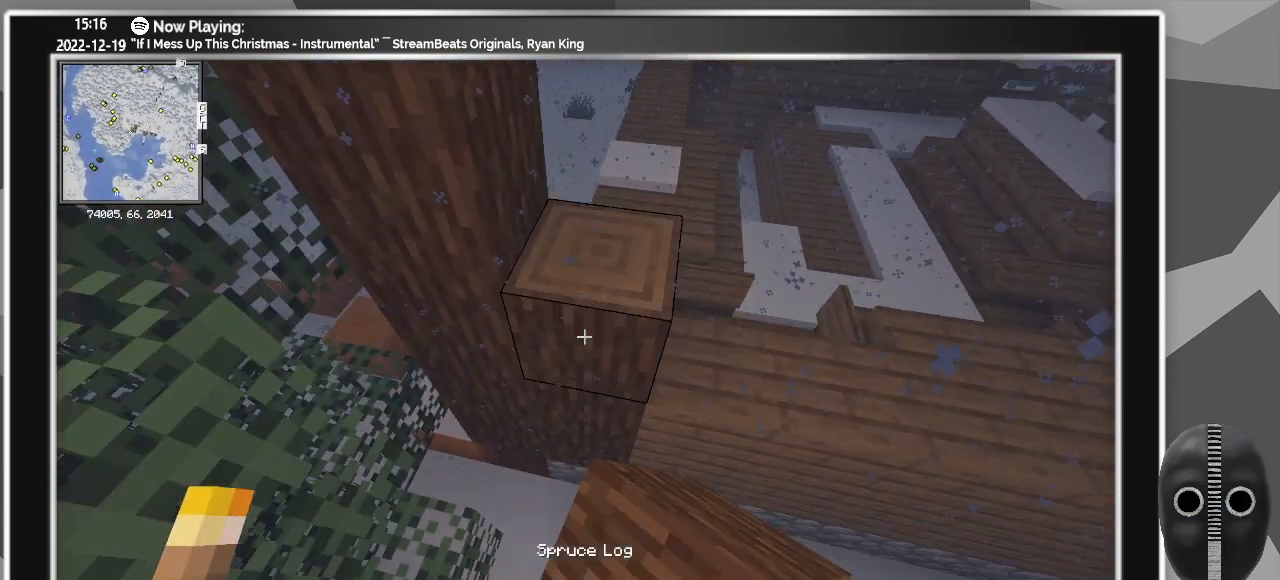
{"keys": ["space"], "mouse": [], "events": [[67, "mouse_right", "up"], [67, "space", "down"], [200, "space", "up"], [300, "mouse_right", "down"], [383, "mouse_right", "up"], [383, "space", "down"]]}
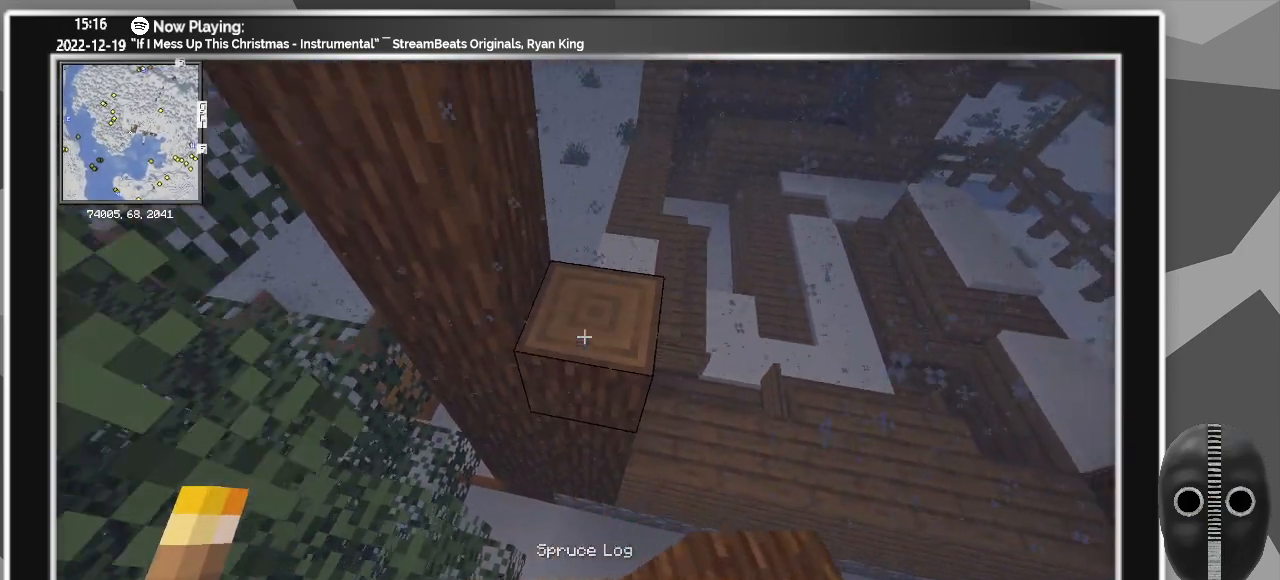
{"keys": [], "mouse": ["right"], "events": [[83, "space", "up"], [133, "mouse_right", "down"], [267, "mouse_right", "up"], [317, "space", "down"], [400, "mouse_right", "down"], [450, "space", "up"]]}
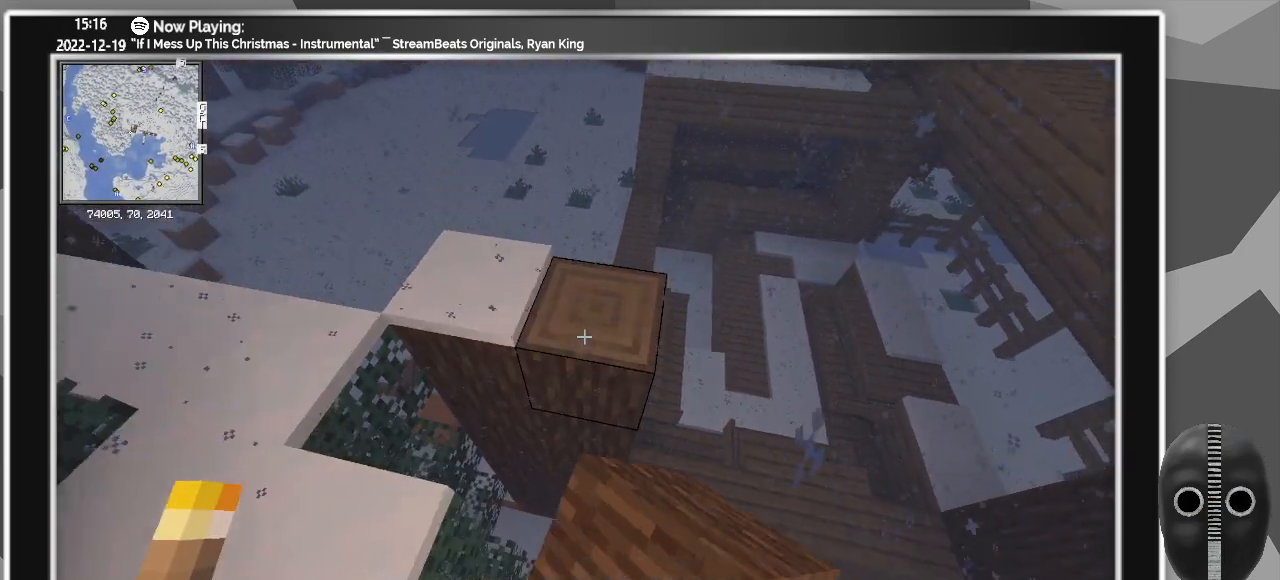
{"keys": ["ctrl"], "mouse": [], "events": [[50, "mouse_right", "up"], [383, "ctrl", "down"]]}
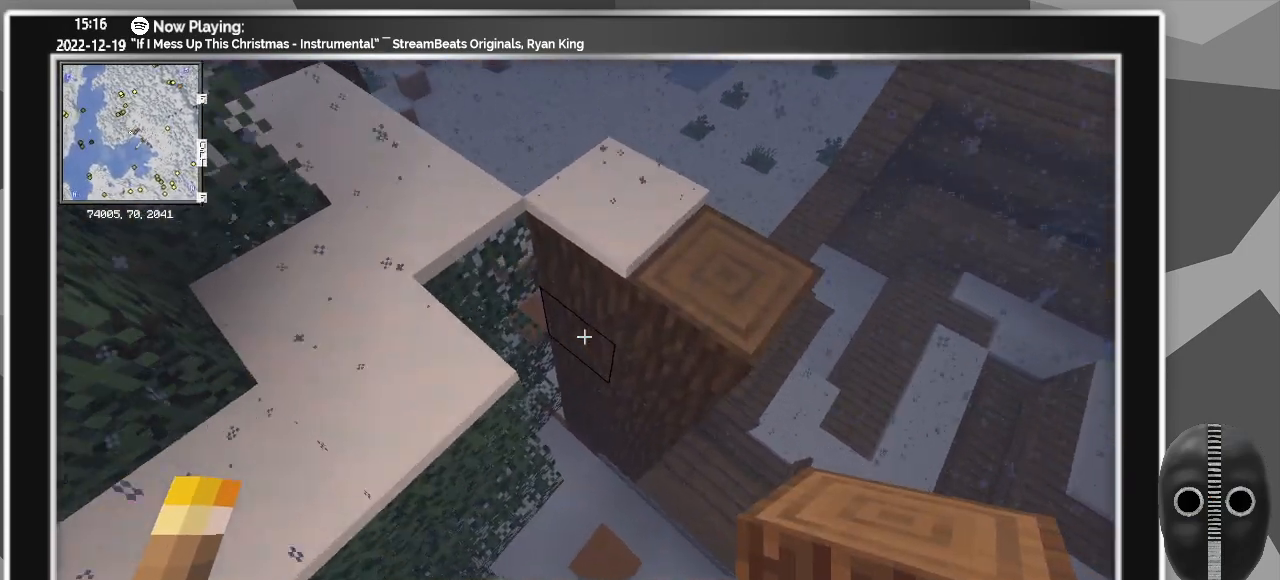
{"keys": ["ctrl"], "mouse": [], "events": [[17, "ctrl", "up"], [150, "mouse_left", "down"], [400, "ctrl", "down"], [450, "mouse_left", "up"]]}
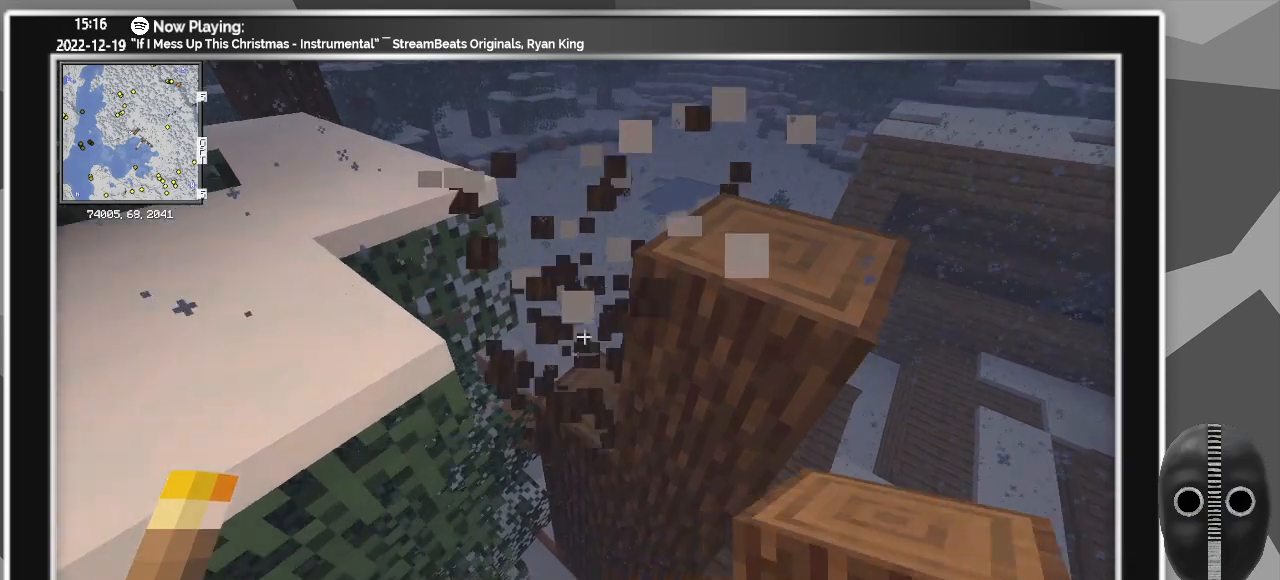
{"keys": [], "mouse": [], "events": [[33, "mouse_left", "down"], [133, "mouse_left", "up"], [217, "mouse_left", "down"], [317, "mouse_left", "up"], [400, "mouse_left", "down"], [500, "ctrl", "up"], [500, "mouse_left", "up"]]}
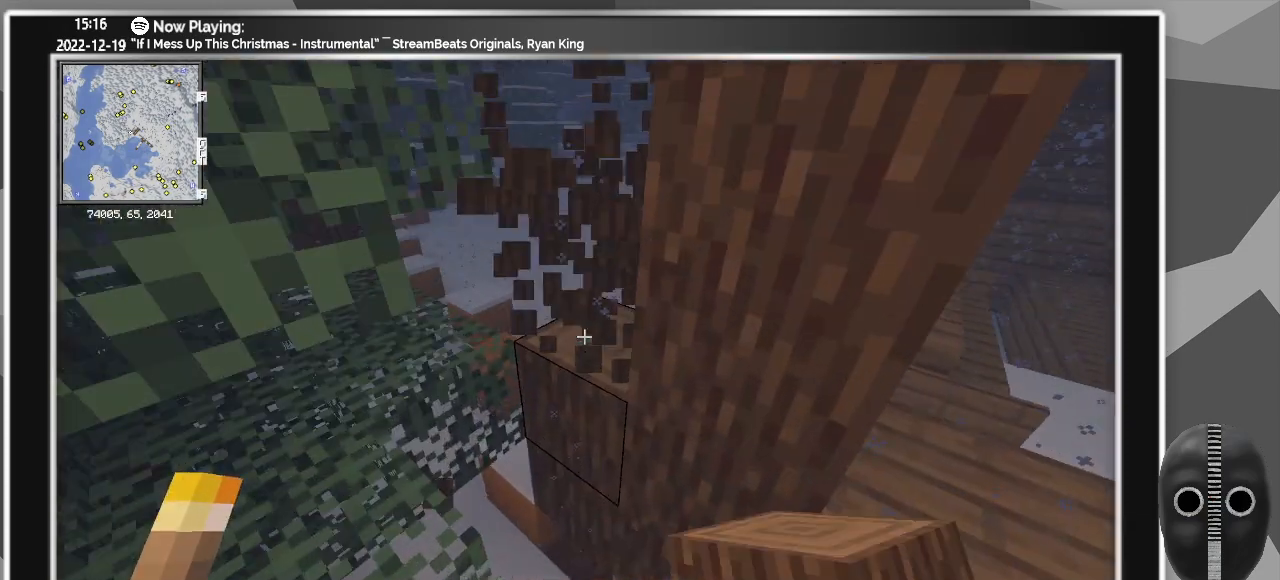
{"keys": [], "mouse": ["left"], "events": [[100, "mouse_left", "down"], [183, "ctrl", "down"], [183, "mouse_left", "up"], [233, "mouse_left", "down"], [367, "mouse_left", "up"], [417, "ctrl", "up"], [417, "mouse_left", "down"]]}